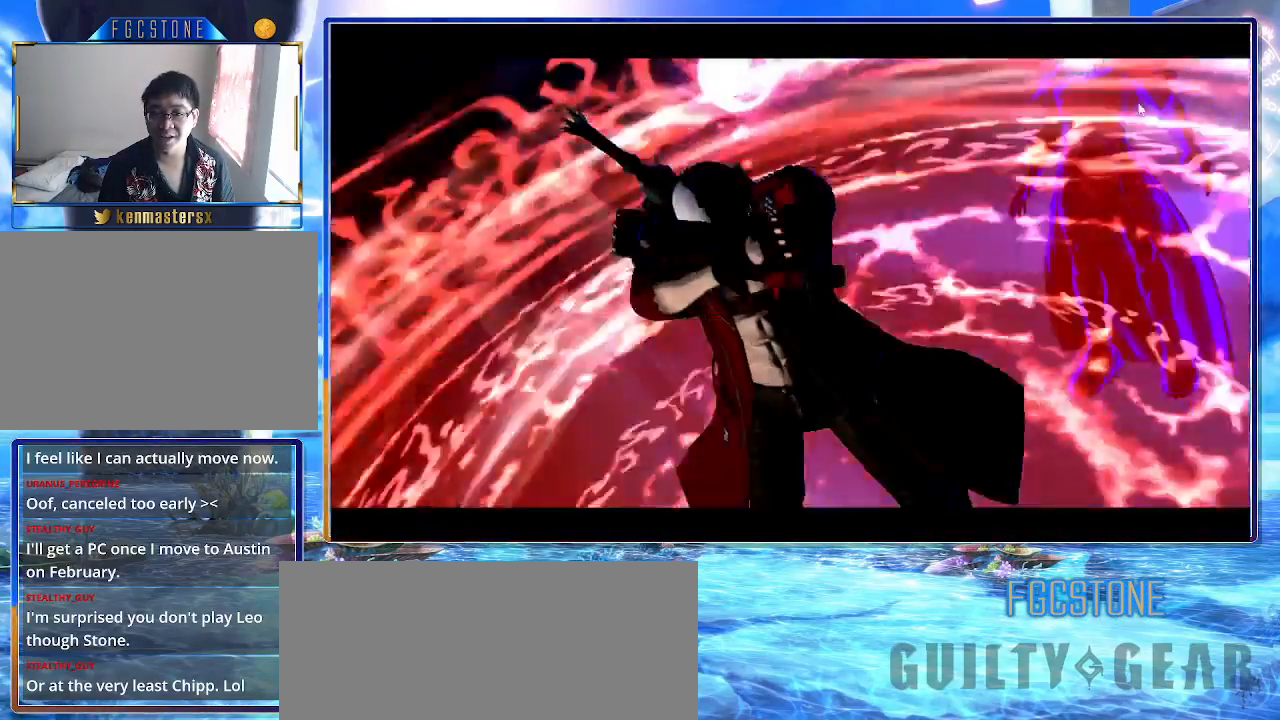
Gameplay with a controller (arcade stick); each line is a JSON object with the inputs held at the frame after it. "events" lists button and stick changes between this image and that frame as [ms after this image, input, new state], when the widget could be followed in between. Not read: L3 R3.
{"buttons": [], "left_stick": "right", "events": []}
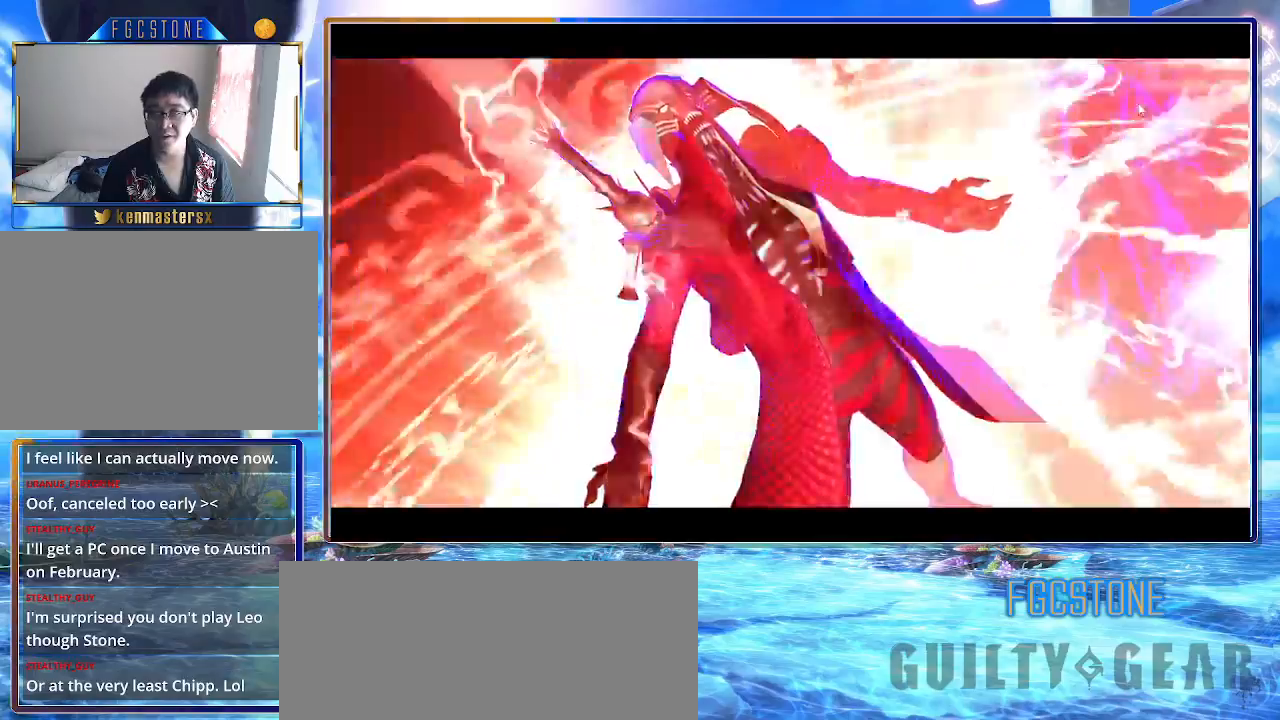
{"buttons": [], "left_stick": "right", "events": []}
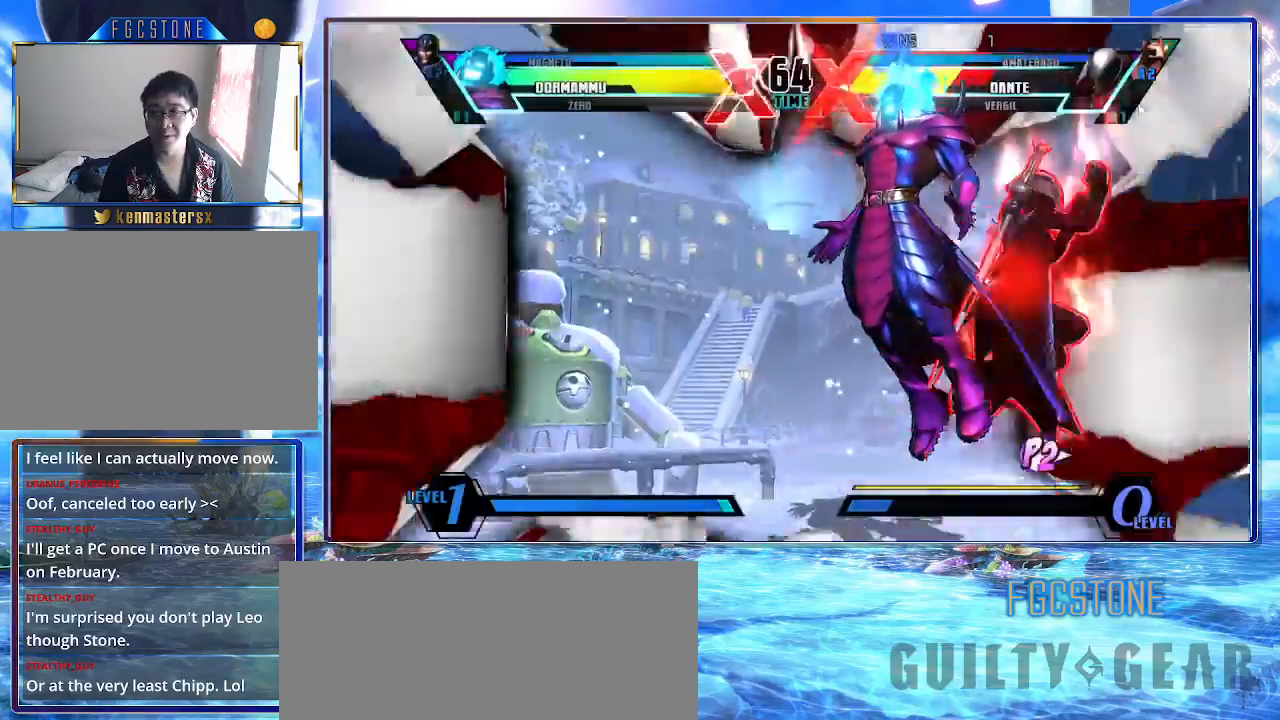
{"buttons": [], "left_stick": "left", "events": [[233, "left_stick", "left"]]}
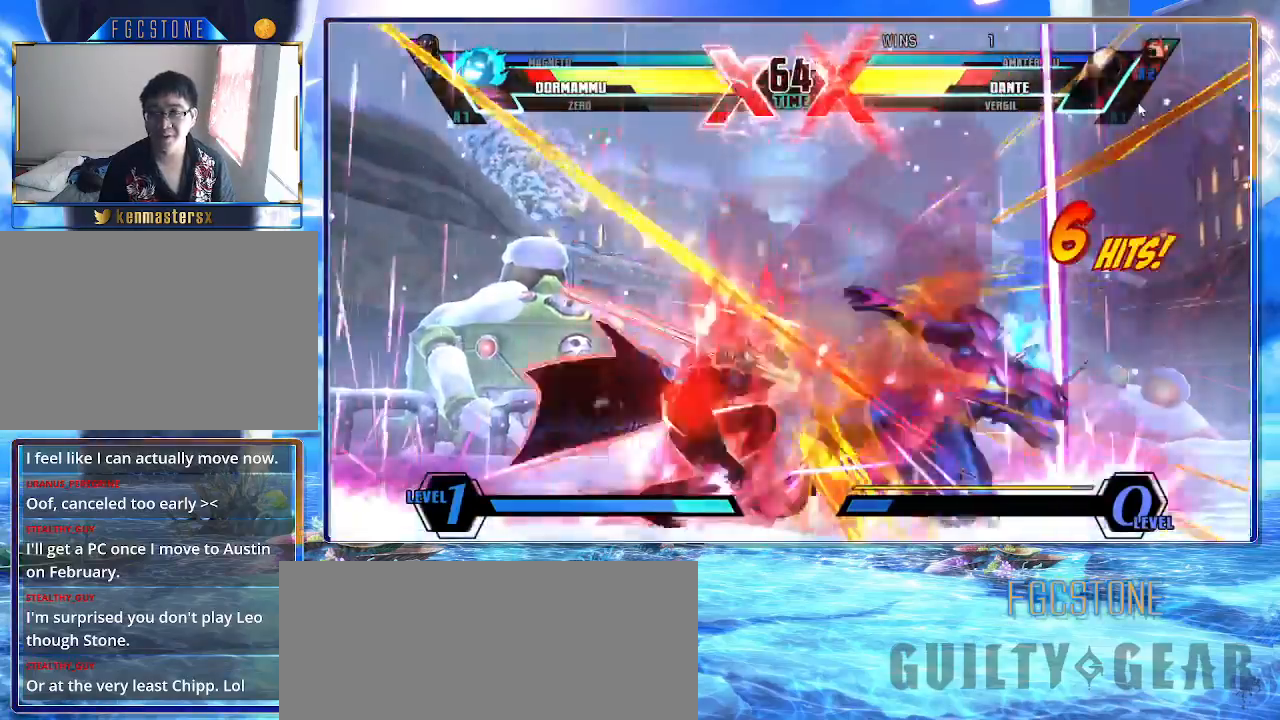
{"buttons": [], "left_stick": "down-right", "events": [[167, "left_stick", "down-right"]]}
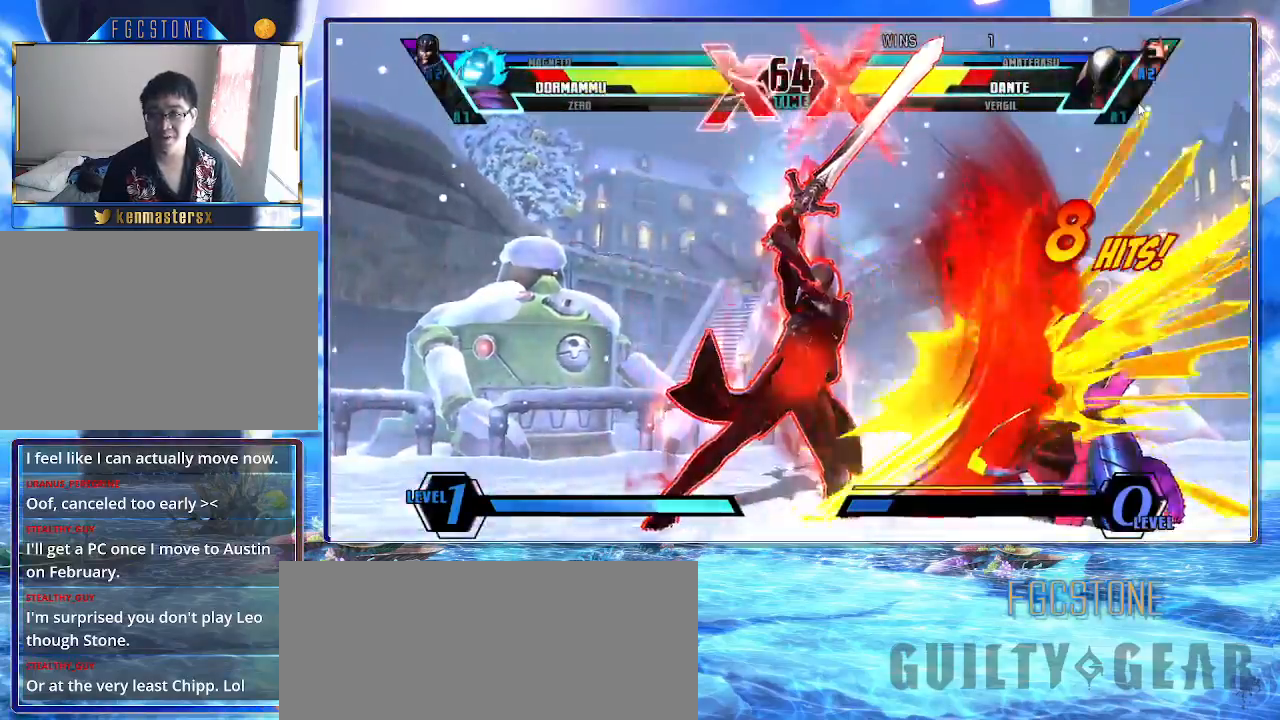
{"buttons": [], "left_stick": "down-right", "events": []}
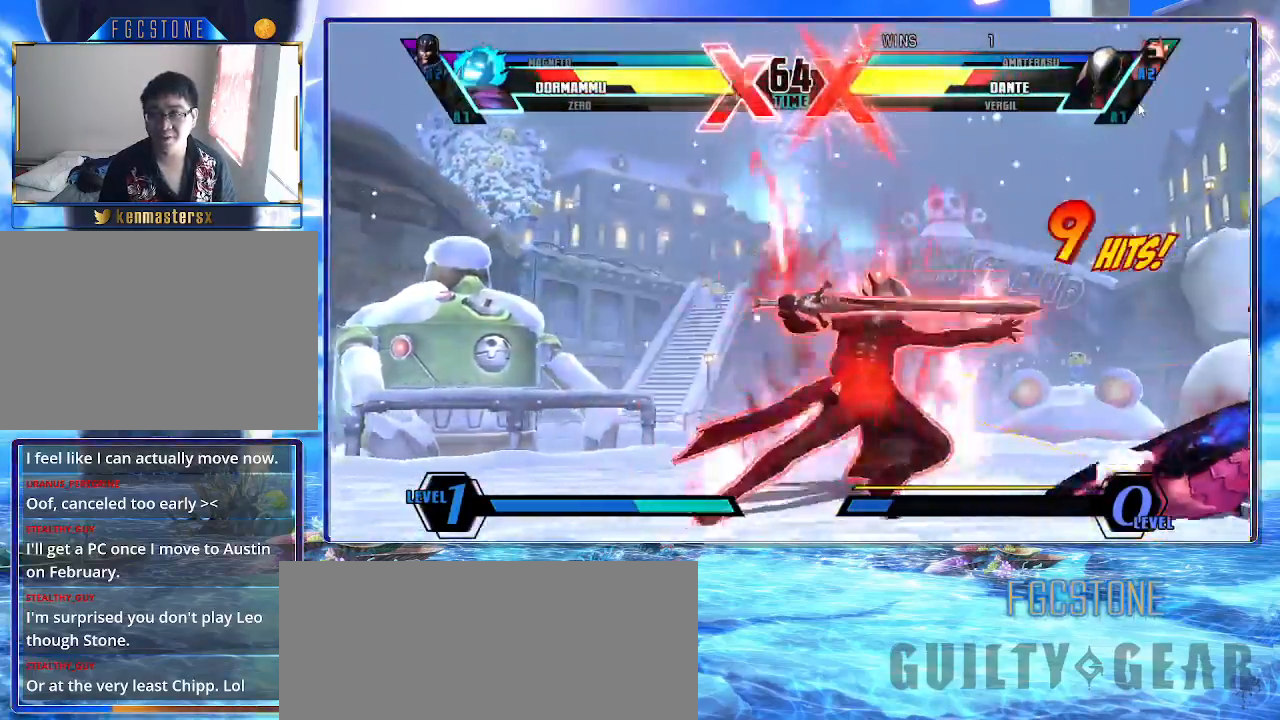
{"buttons": [], "left_stick": "down-right", "events": []}
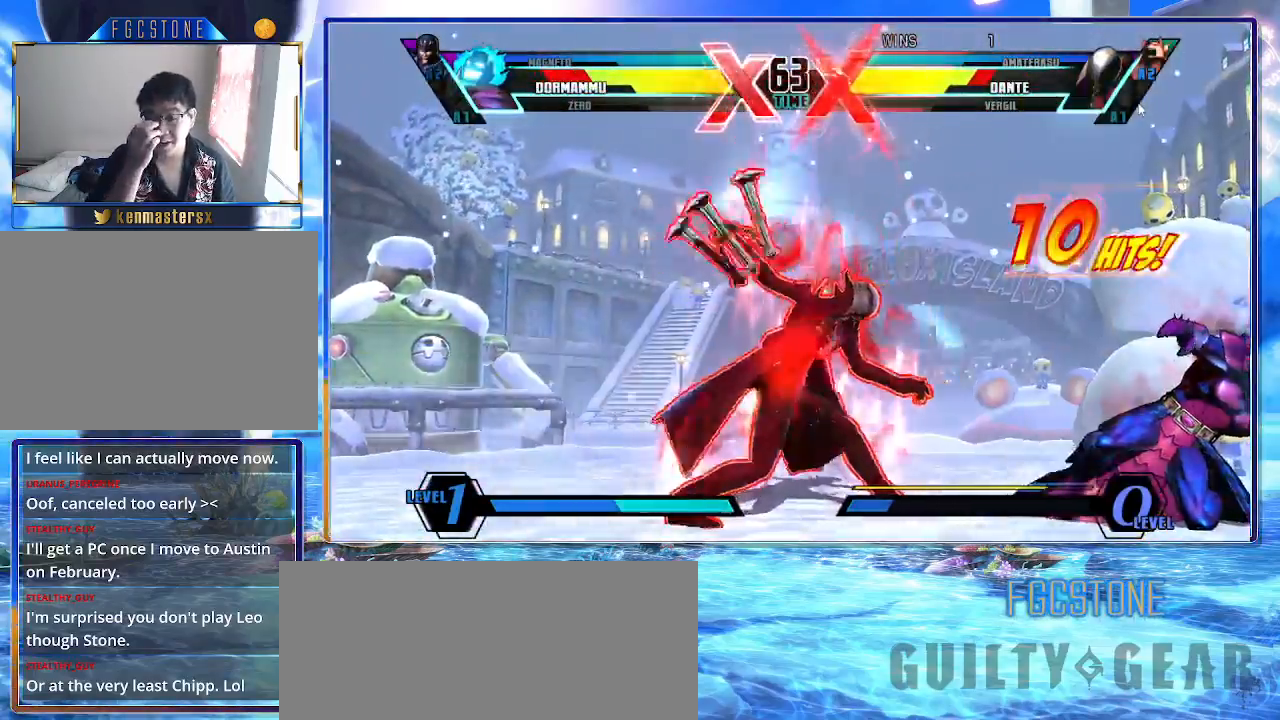
{"buttons": [], "left_stick": "down-right", "events": []}
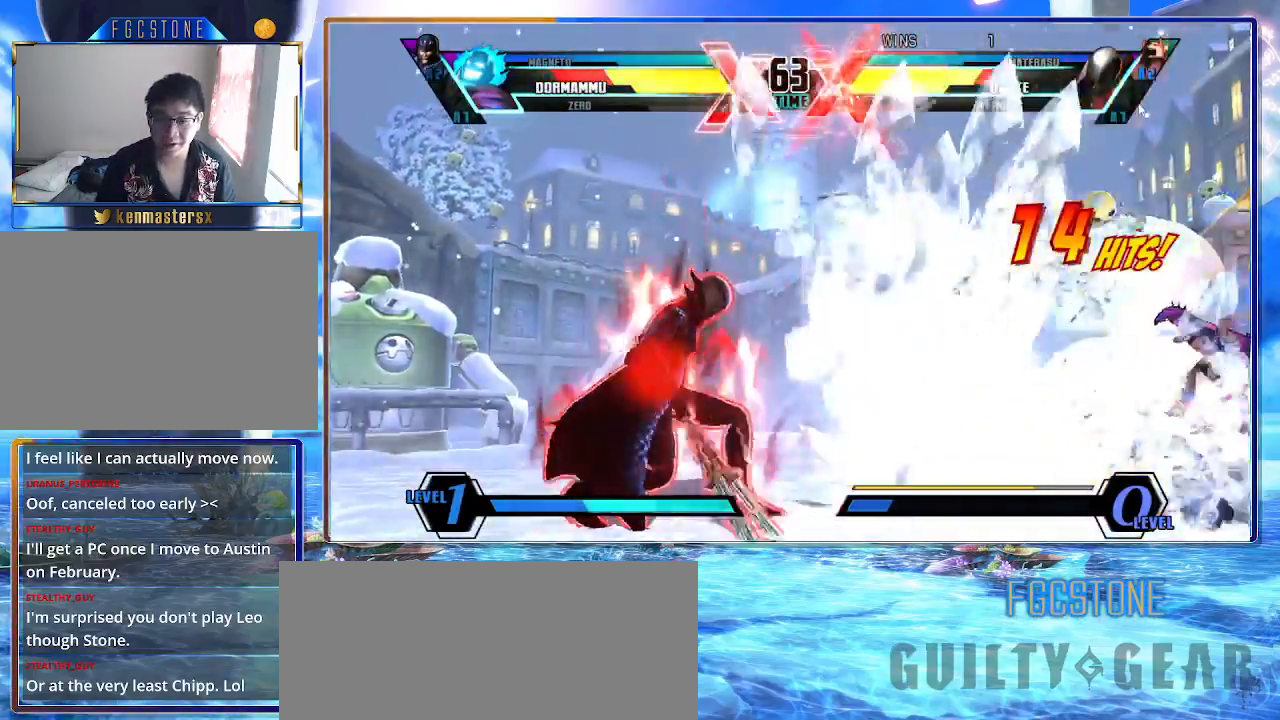
{"buttons": ["HS", "K", "S"], "left_stick": "down-right", "events": [[467, "HS", "down"], [467, "K", "down"], [467, "S", "down"]]}
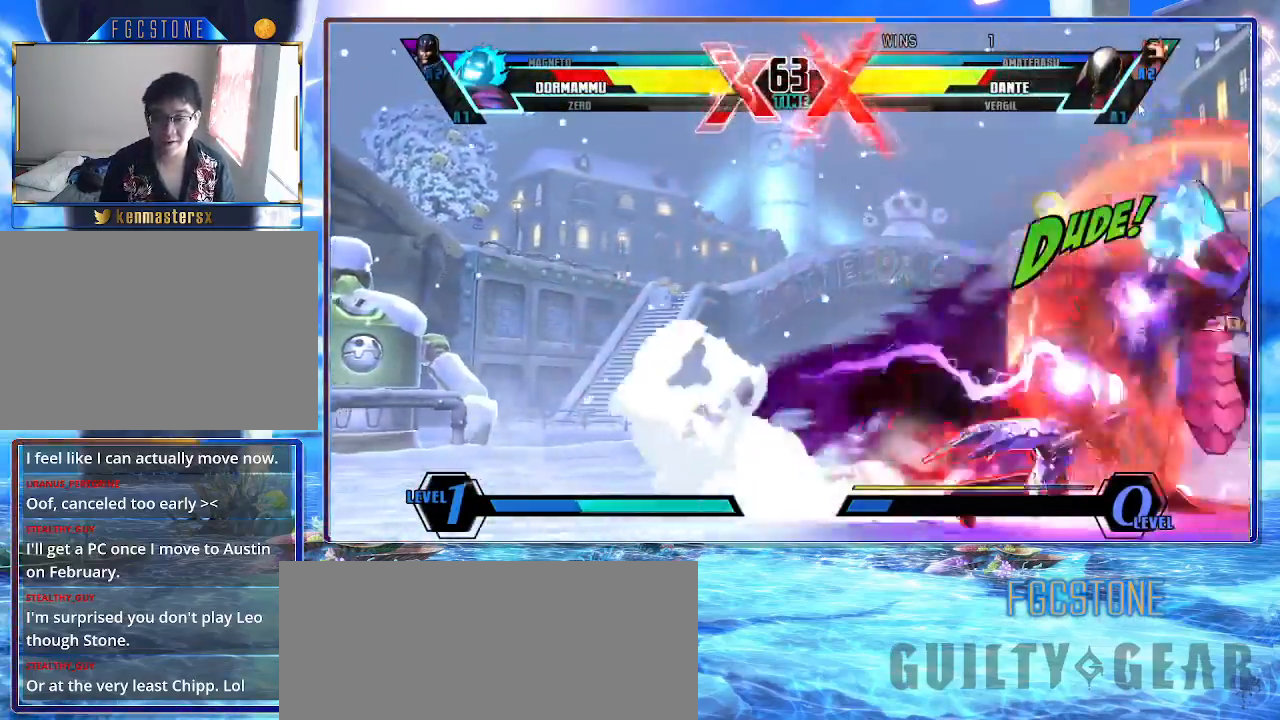
{"buttons": [], "left_stick": "up-left", "events": [[117, "K", "up"], [133, "HS", "up"], [133, "S", "up"], [317, "left_stick", "down"], [433, "left_stick", "up-left"]]}
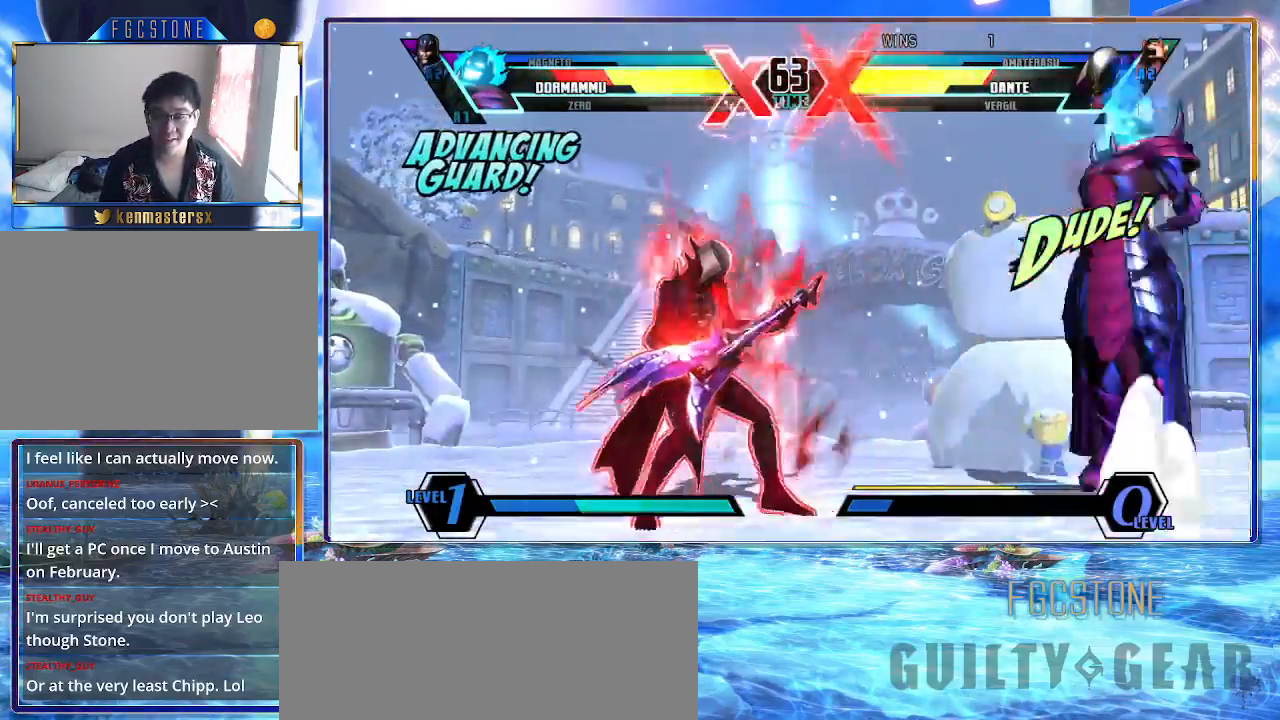
{"buttons": [], "left_stick": "down-left", "events": [[217, "left_stick", "down-left"], [233, "S", "down"], [250, "K", "down"], [300, "K", "up"], [317, "HS", "down"], [367, "S", "up"], [467, "HS", "up"]]}
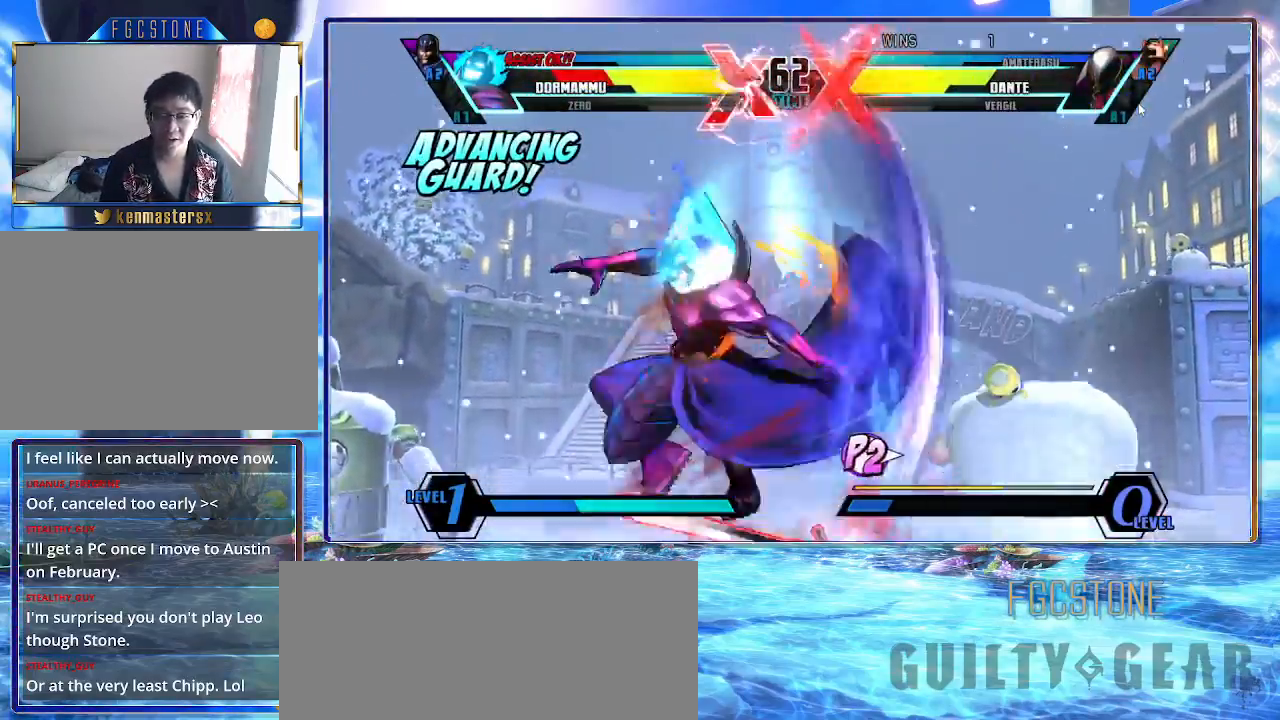
{"buttons": [], "left_stick": "down-left", "events": [[100, "left_stick", "down-right"], [317, "S", "down"], [433, "S", "up"], [500, "left_stick", "down-left"]]}
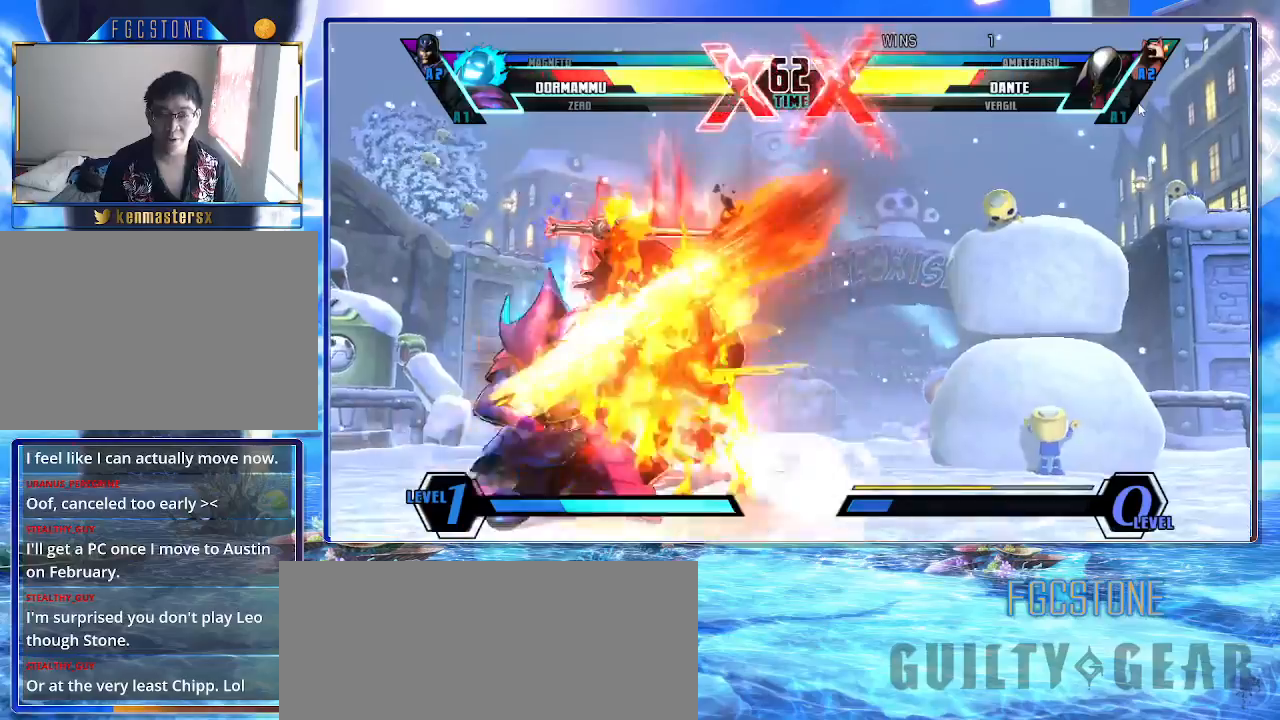
{"buttons": ["P"], "left_stick": "down-left", "events": [[33, "HS", "down"], [167, "HS", "up"], [433, "P", "down"]]}
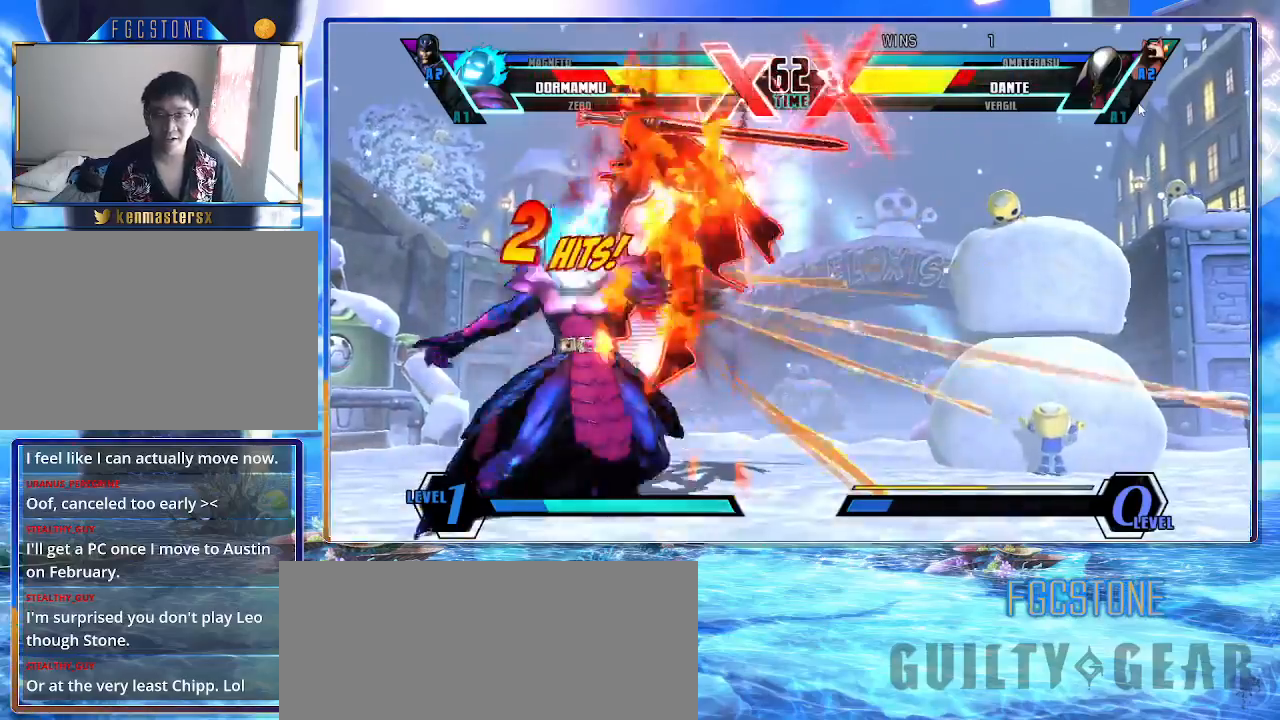
{"buttons": ["S"], "left_stick": "up-right", "events": [[33, "P", "up"], [167, "left_stick", "center"], [250, "left_stick", "up-right"], [400, "S", "down"]]}
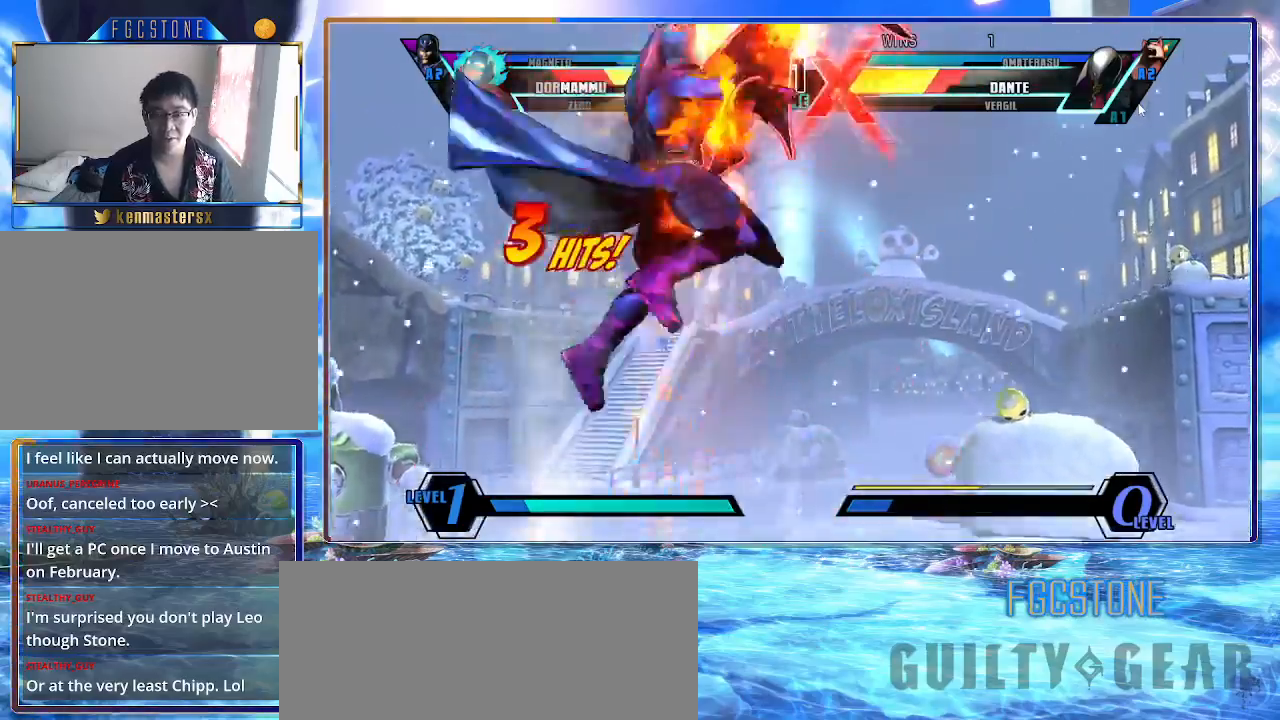
{"buttons": [], "left_stick": "center", "events": [[50, "S", "up"], [117, "S", "down"], [250, "S", "up"], [283, "left_stick", "center"], [367, "HS", "down"], [500, "HS", "up"]]}
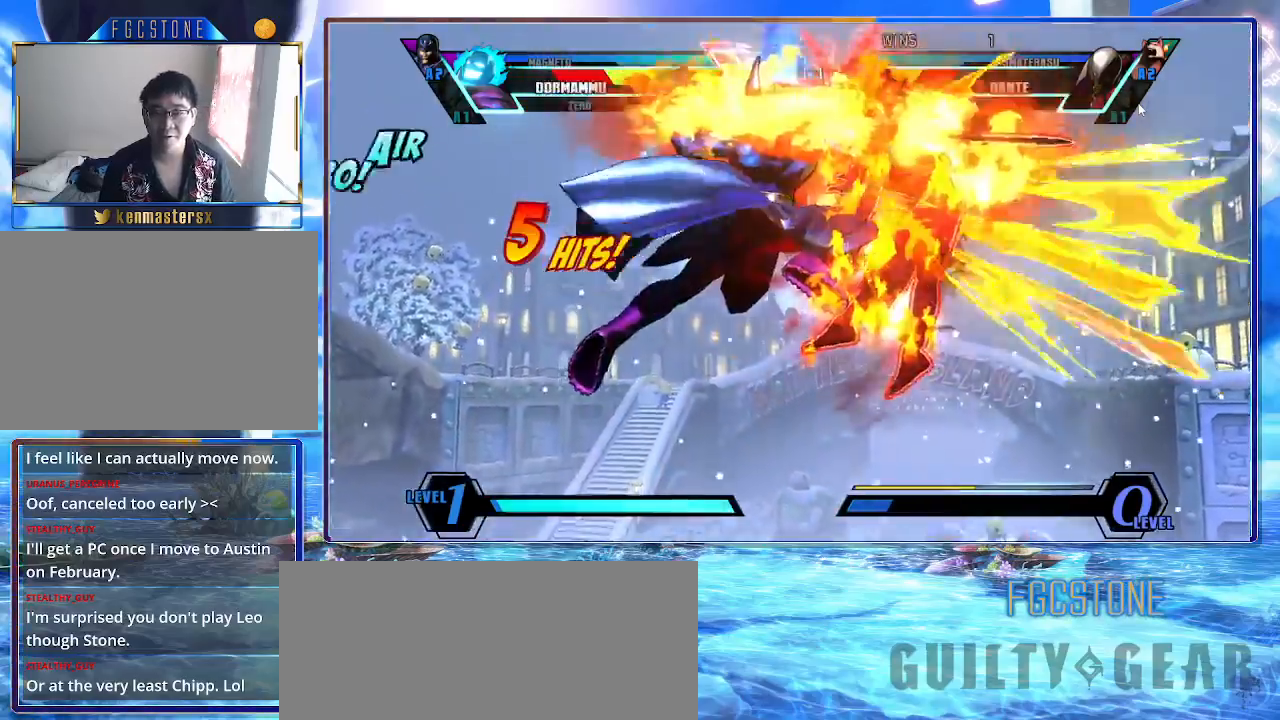
{"buttons": [], "left_stick": "center", "events": [[300, "P", "down"], [383, "P", "up"]]}
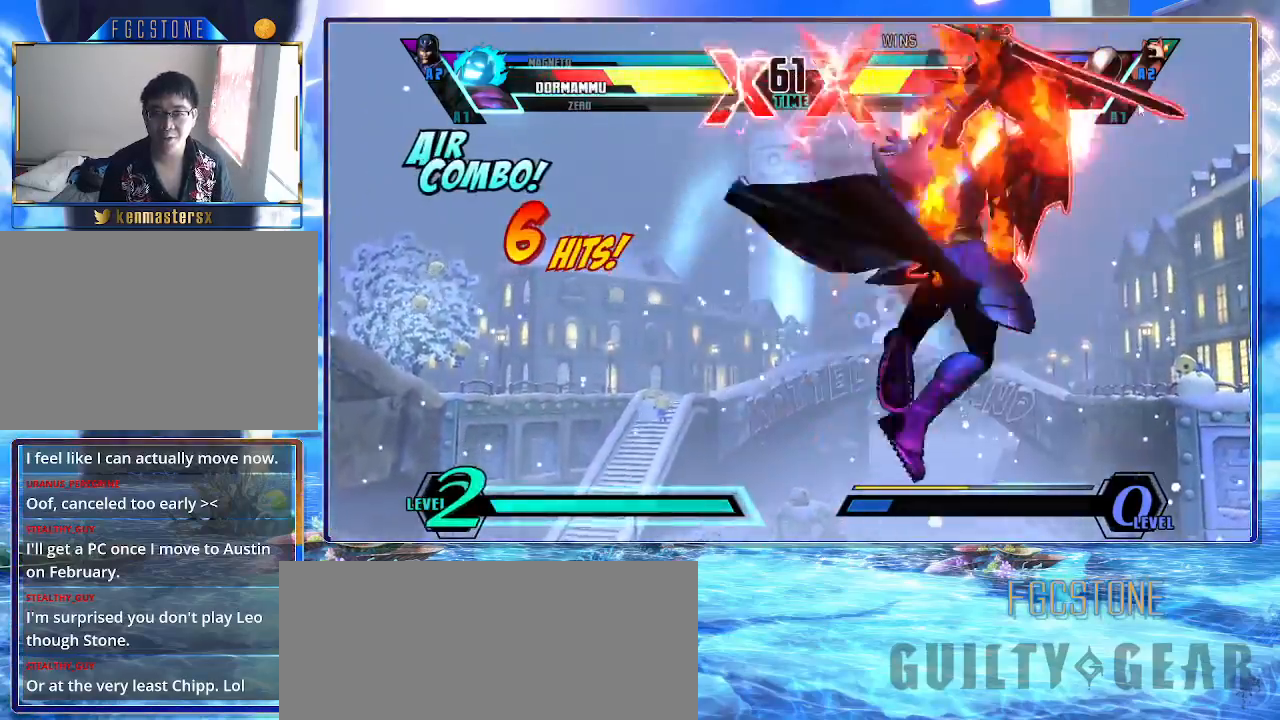
{"buttons": [], "left_stick": "right", "events": [[467, "left_stick", "right"]]}
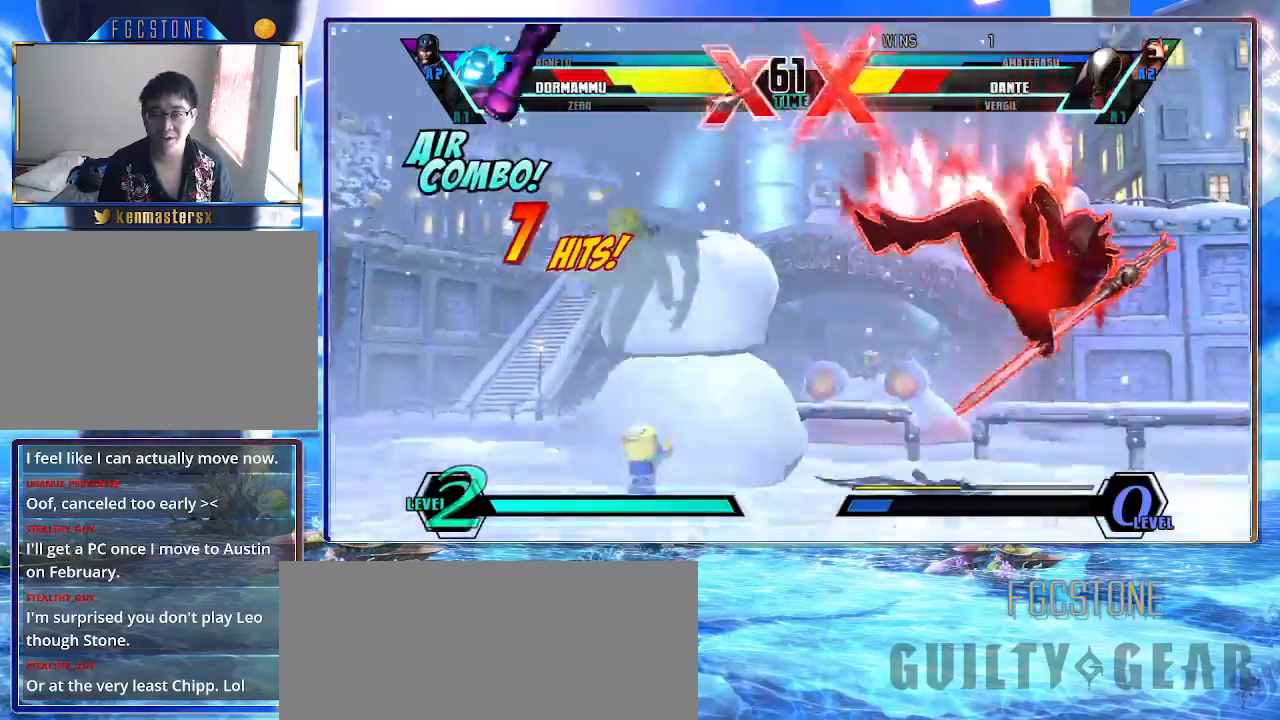
{"buttons": [], "left_stick": "center", "events": [[50, "left_stick", "down"], [250, "K", "down"], [250, "left_stick", "right"], [300, "left_stick", "center"], [317, "K", "up"]]}
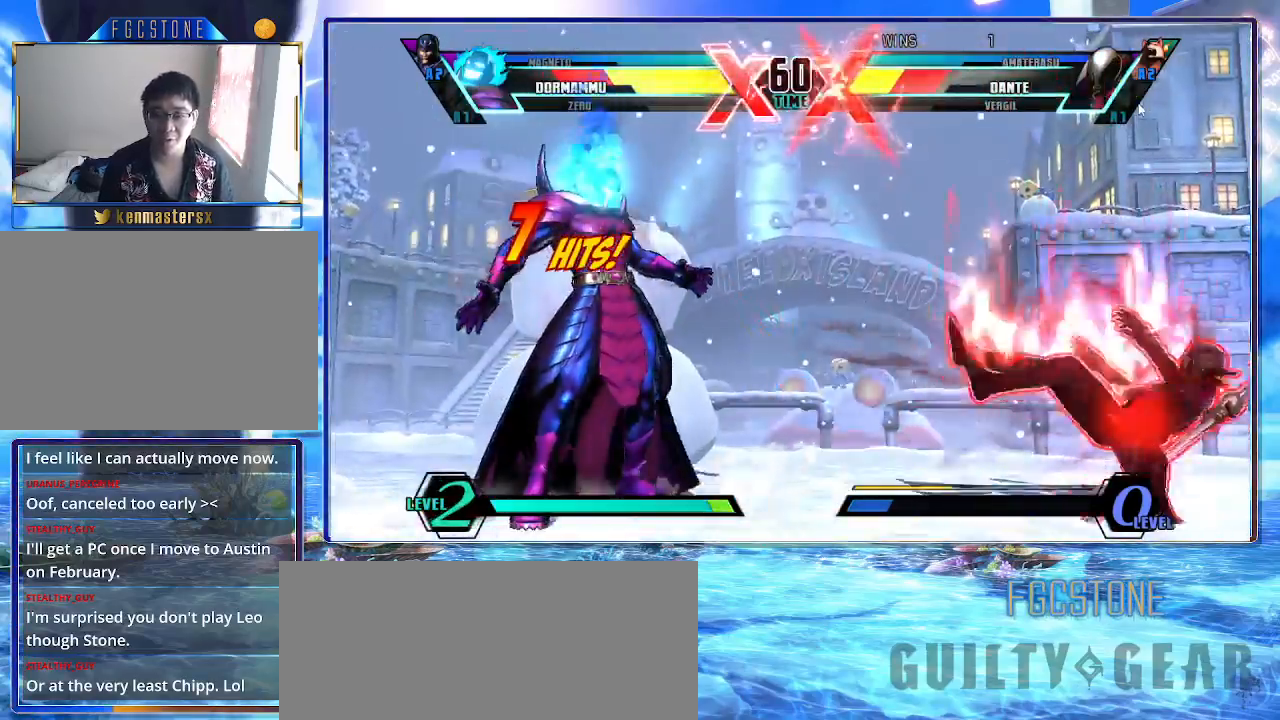
{"buttons": ["K"], "left_stick": "center", "events": [[33, "left_stick", "left"], [100, "left_stick", "down"], [183, "left_stick", "right"], [233, "HS", "down"], [233, "S", "down"], [233, "left_stick", "center"], [267, "HS", "up"], [283, "S", "up"], [300, "K", "down"]]}
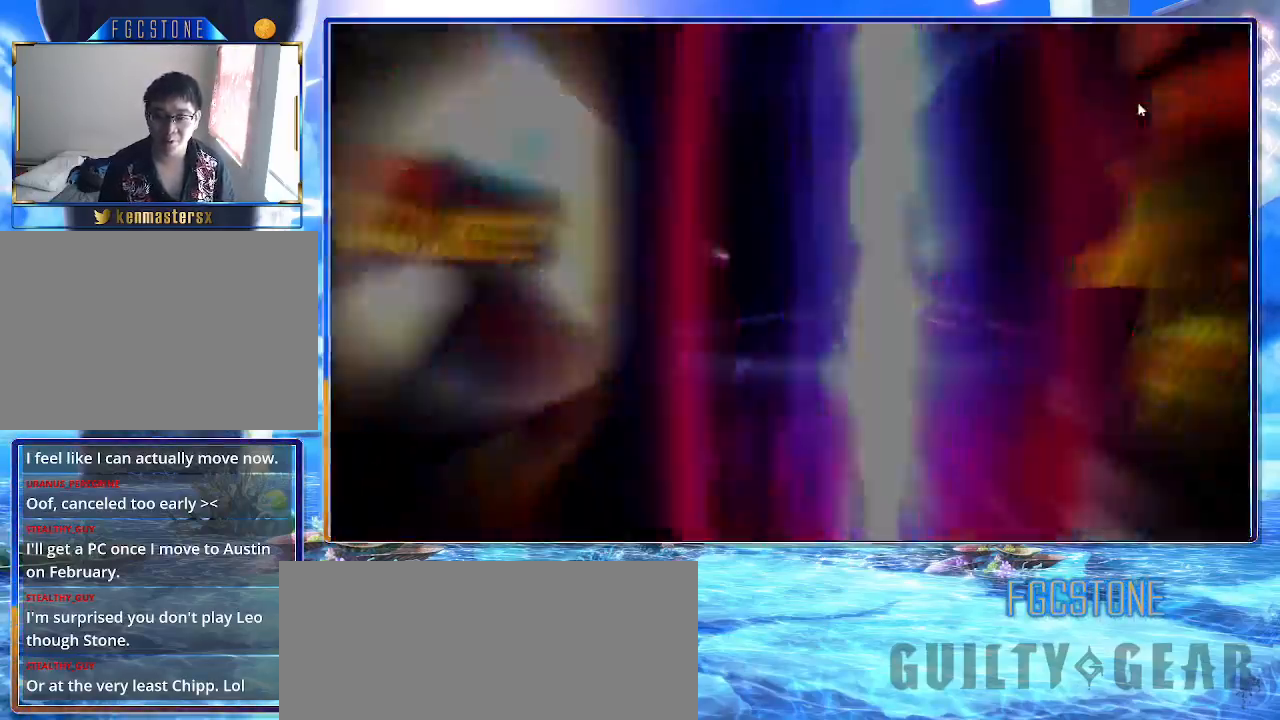
{"buttons": ["HS", "S"], "left_stick": "center", "events": [[300, "K", "up"], [333, "HS", "down"], [333, "S", "down"], [400, "K", "down"], [417, "HS", "up"], [417, "S", "up"], [467, "S", "down"], [483, "HS", "down"], [483, "K", "up"]]}
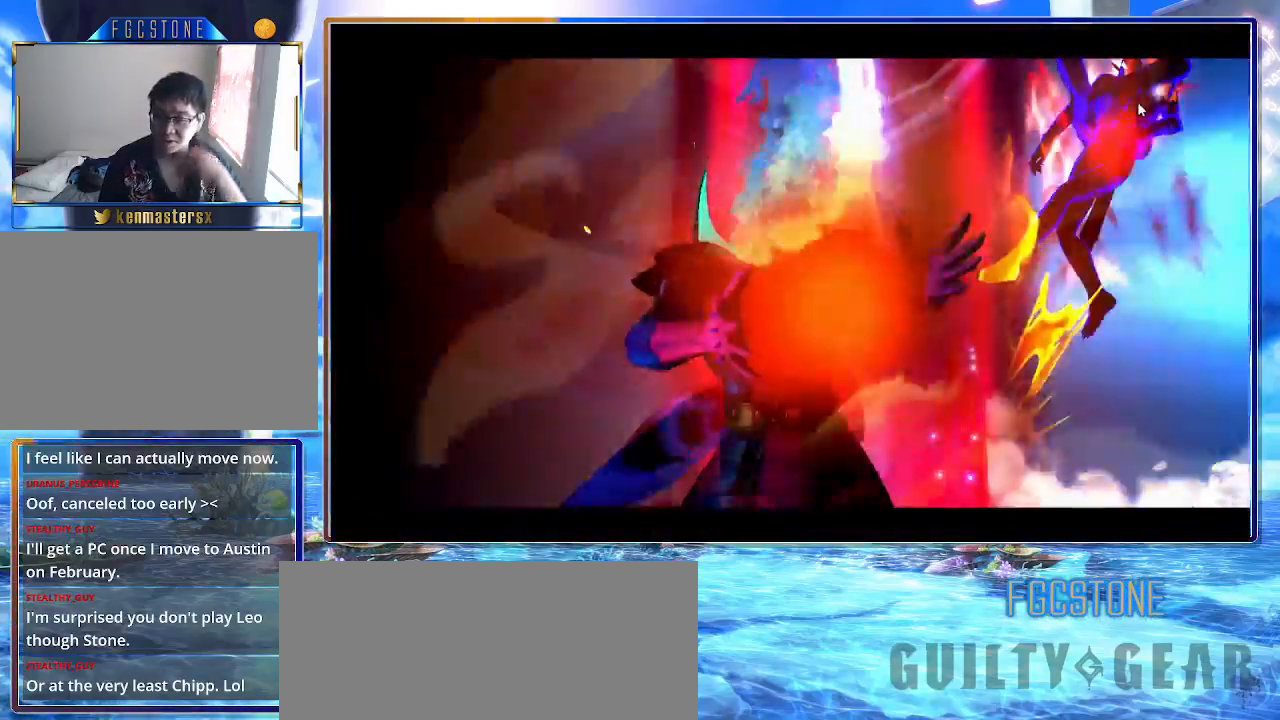
{"buttons": ["HS", "S"], "left_stick": "center", "events": [[50, "K", "down"], [83, "HS", "up"], [100, "S", "up"], [150, "HS", "down"], [150, "S", "down"], [167, "K", "up"], [200, "K", "down"], [233, "HS", "up"], [233, "S", "up"], [267, "HS", "down"], [283, "S", "down"], [317, "K", "up"], [367, "K", "down"], [400, "HS", "up"], [400, "S", "up"], [417, "HS", "down"], [433, "S", "down"], [450, "K", "up"]]}
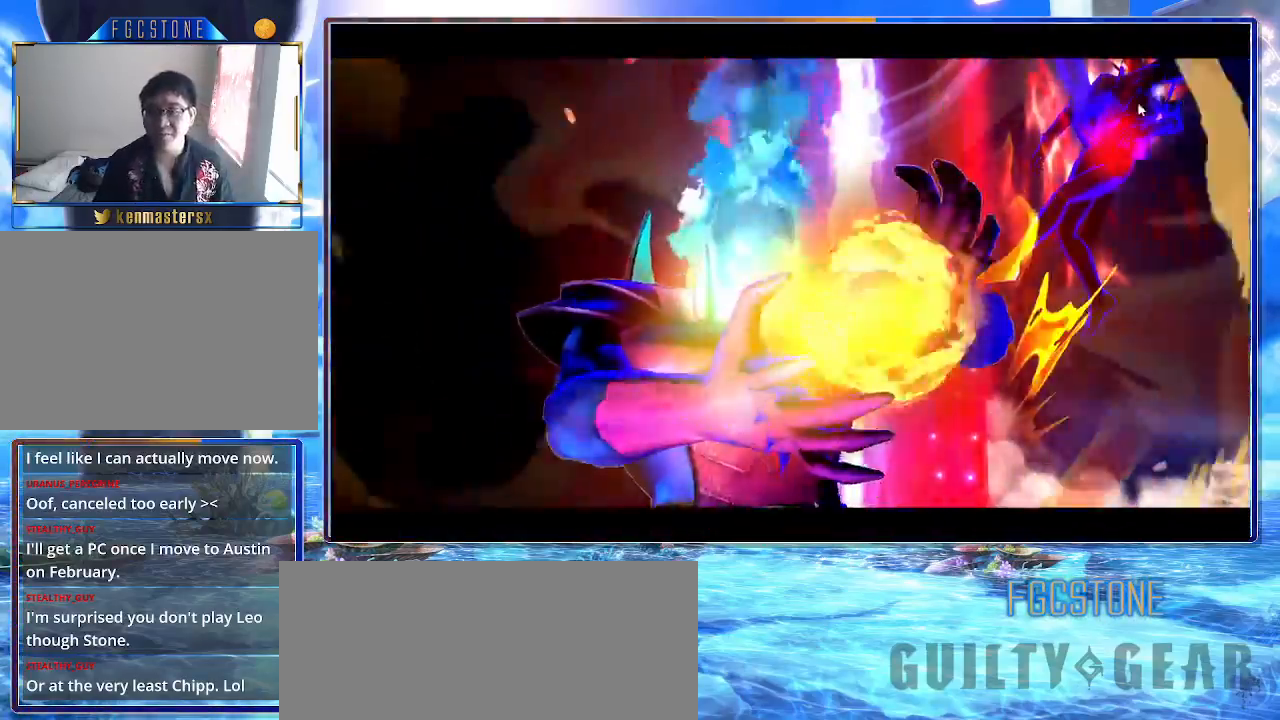
{"buttons": ["K"], "left_stick": "center", "events": [[17, "K", "down"], [50, "HS", "up"], [50, "S", "up"], [67, "HS", "down"], [83, "S", "down"], [100, "K", "up"], [167, "HS", "up"], [167, "K", "down"], [183, "S", "up"], [233, "HS", "down"], [233, "S", "down"], [250, "K", "up"], [300, "K", "down"], [317, "HS", "up"], [333, "S", "up"], [383, "HS", "down"], [383, "S", "down"], [400, "K", "up"], [467, "K", "down"], [483, "HS", "up"], [483, "S", "up"]]}
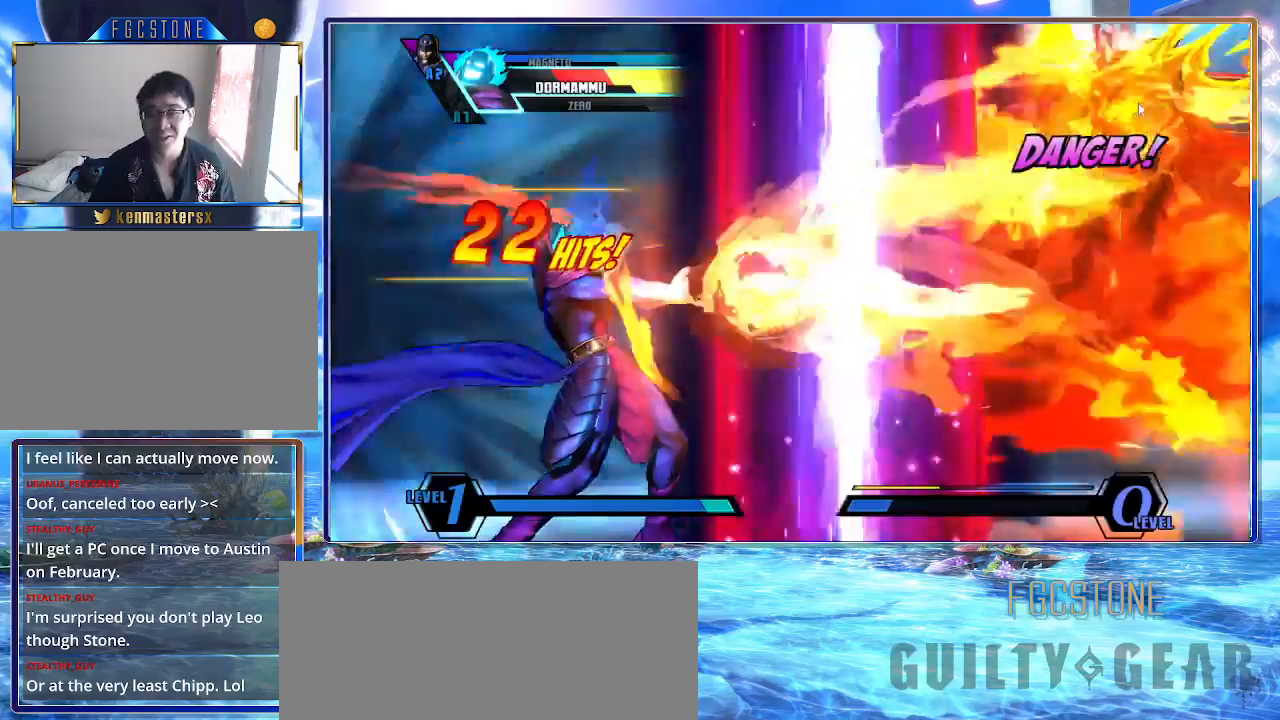
{"buttons": ["HS", "S"], "left_stick": "center", "events": [[33, "HS", "down"], [33, "S", "down"], [67, "K", "up"], [117, "K", "down"], [133, "HS", "up"], [167, "S", "up"], [183, "S", "down"], [200, "HS", "down"], [200, "K", "up"], [267, "HS", "up"], [267, "K", "down"], [300, "S", "up"], [350, "HS", "down"], [350, "K", "up"], [350, "S", "down"], [433, "HS", "up"], [433, "K", "down"], [433, "S", "up"], [500, "HS", "down"], [500, "K", "up"], [500, "S", "down"]]}
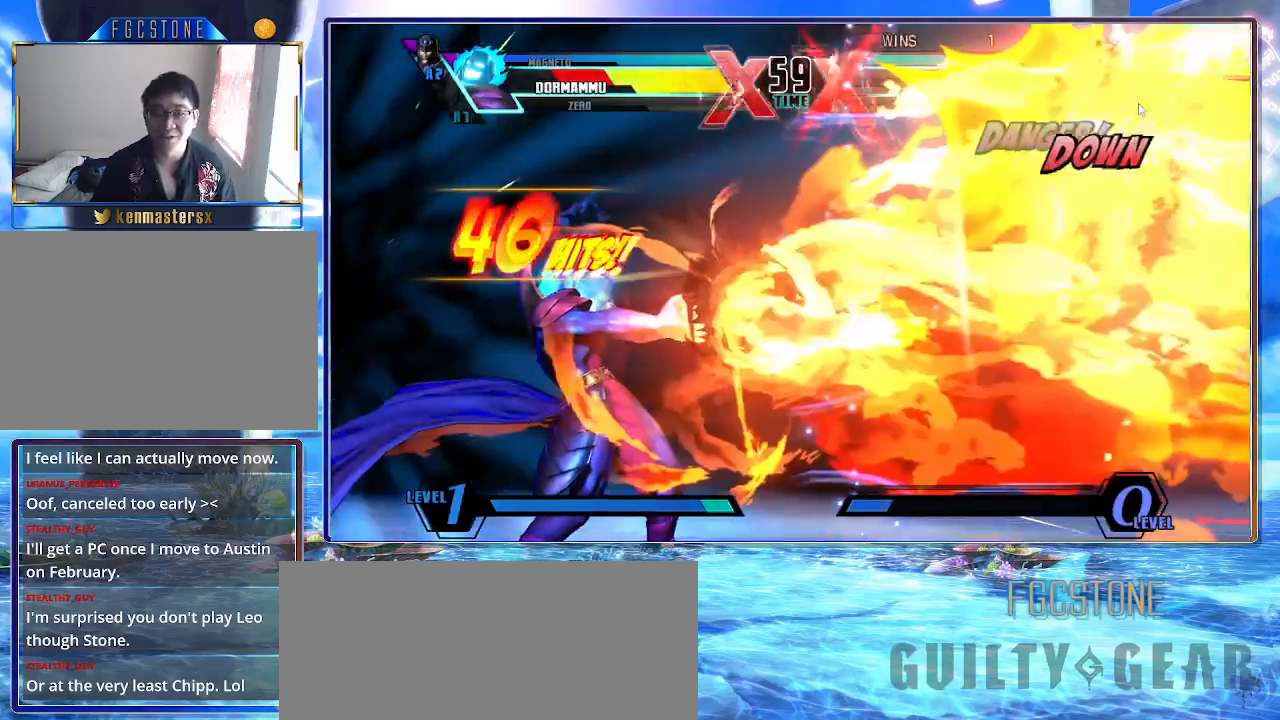
{"buttons": [], "left_stick": "center", "events": [[50, "K", "down"], [67, "HS", "up"], [67, "S", "up"], [133, "HS", "down"], [133, "S", "down"], [150, "K", "up"], [233, "K", "down"], [267, "HS", "up"], [267, "S", "up"], [317, "K", "up"]]}
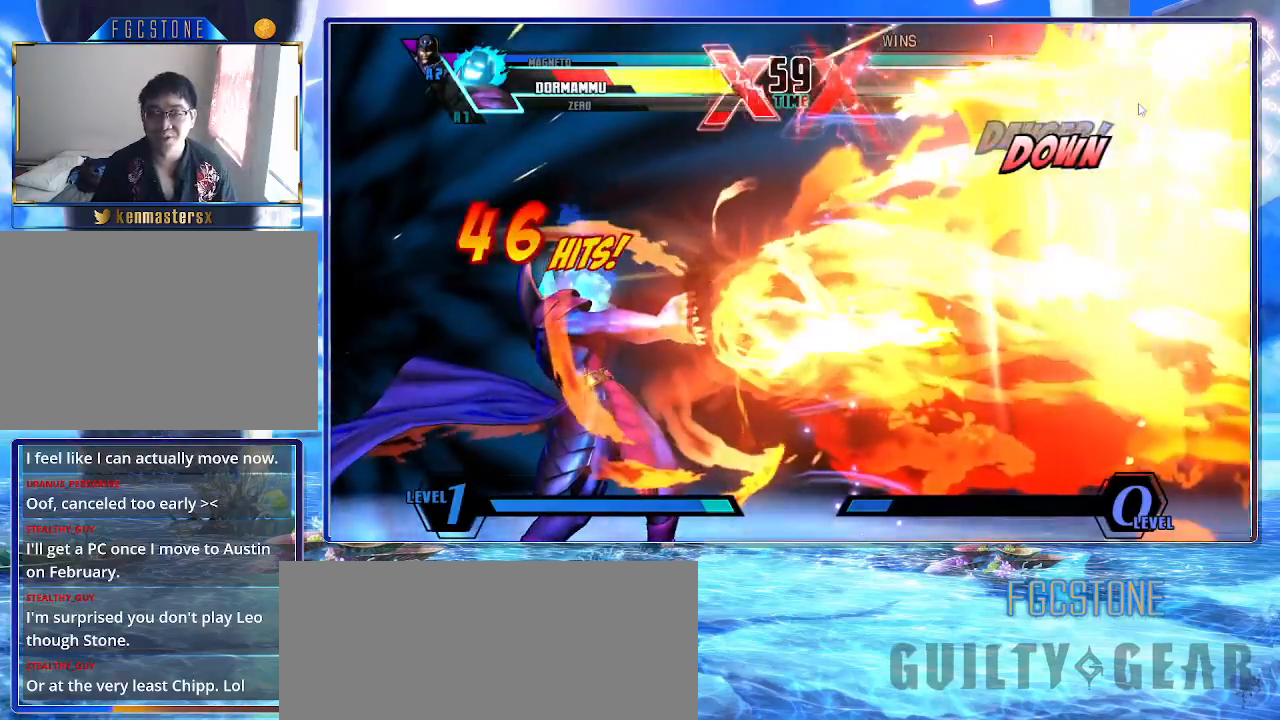
{"buttons": [], "left_stick": "right", "events": [[117, "left_stick", "right"]]}
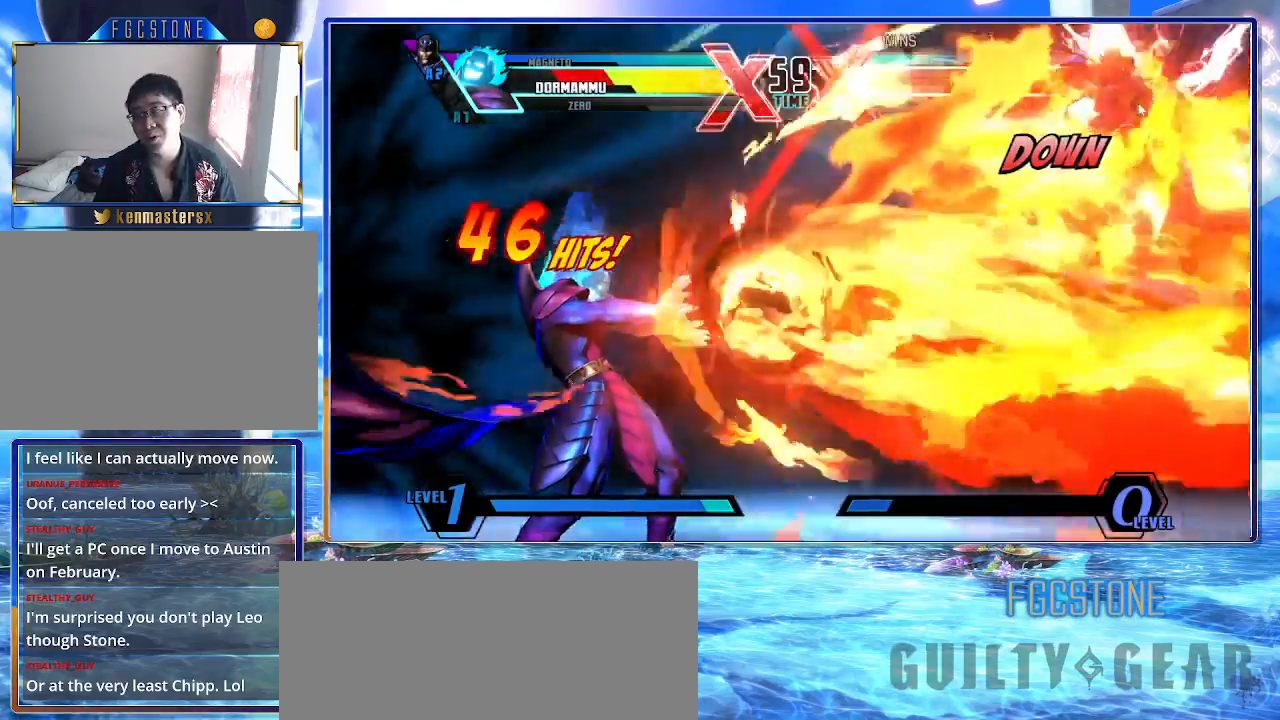
{"buttons": [], "left_stick": "right", "events": []}
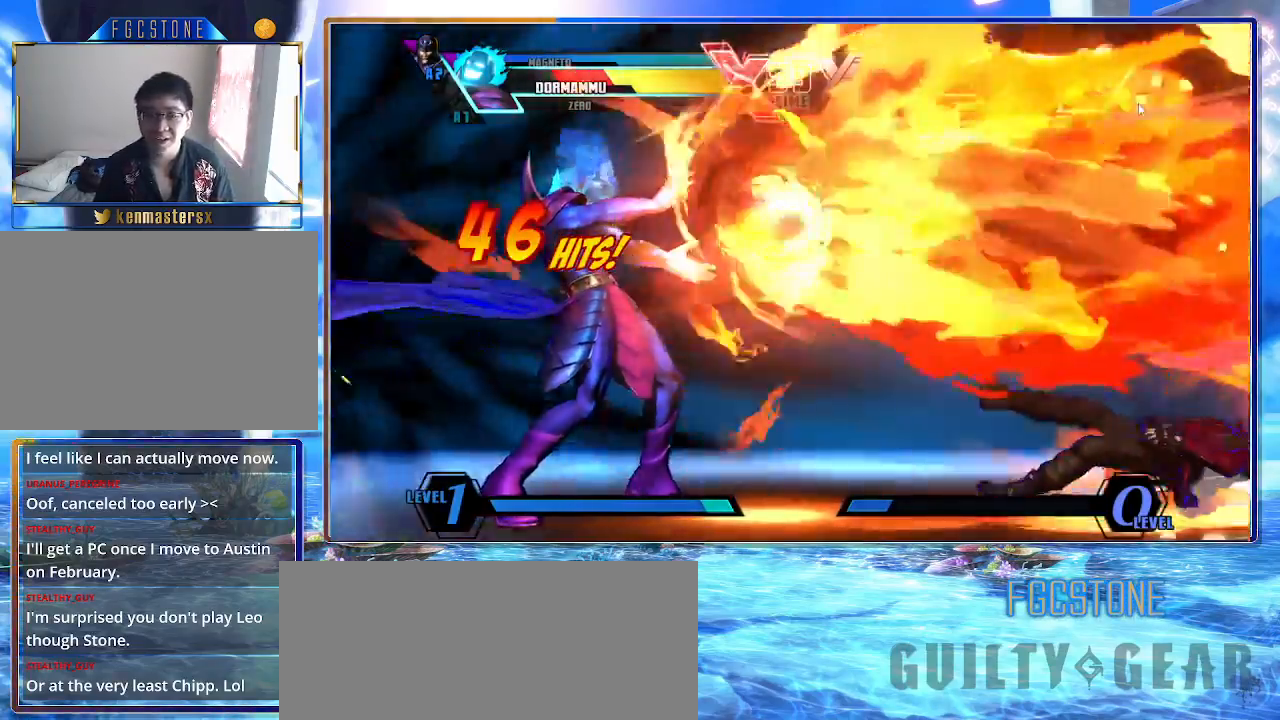
{"buttons": [], "left_stick": "right", "events": []}
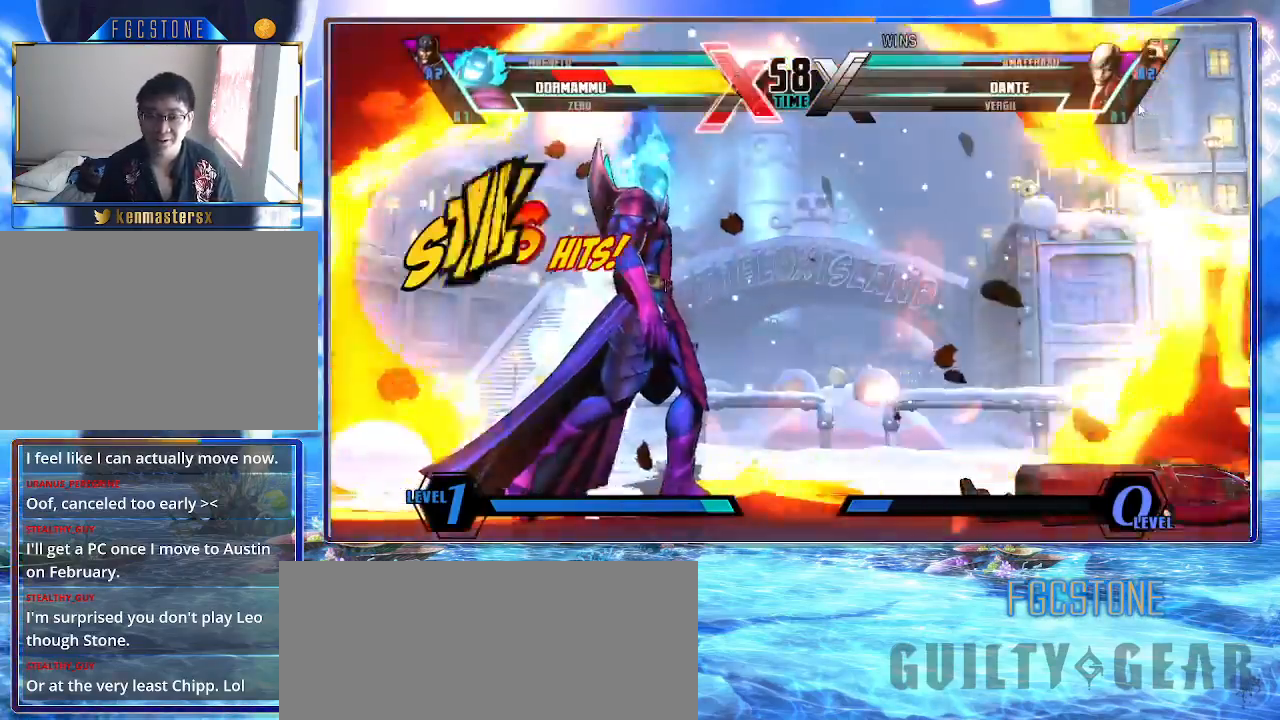
{"buttons": [], "left_stick": "center", "events": [[67, "left_stick", "down-right"], [150, "HS", "down"], [283, "HS", "up"], [367, "left_stick", "center"]]}
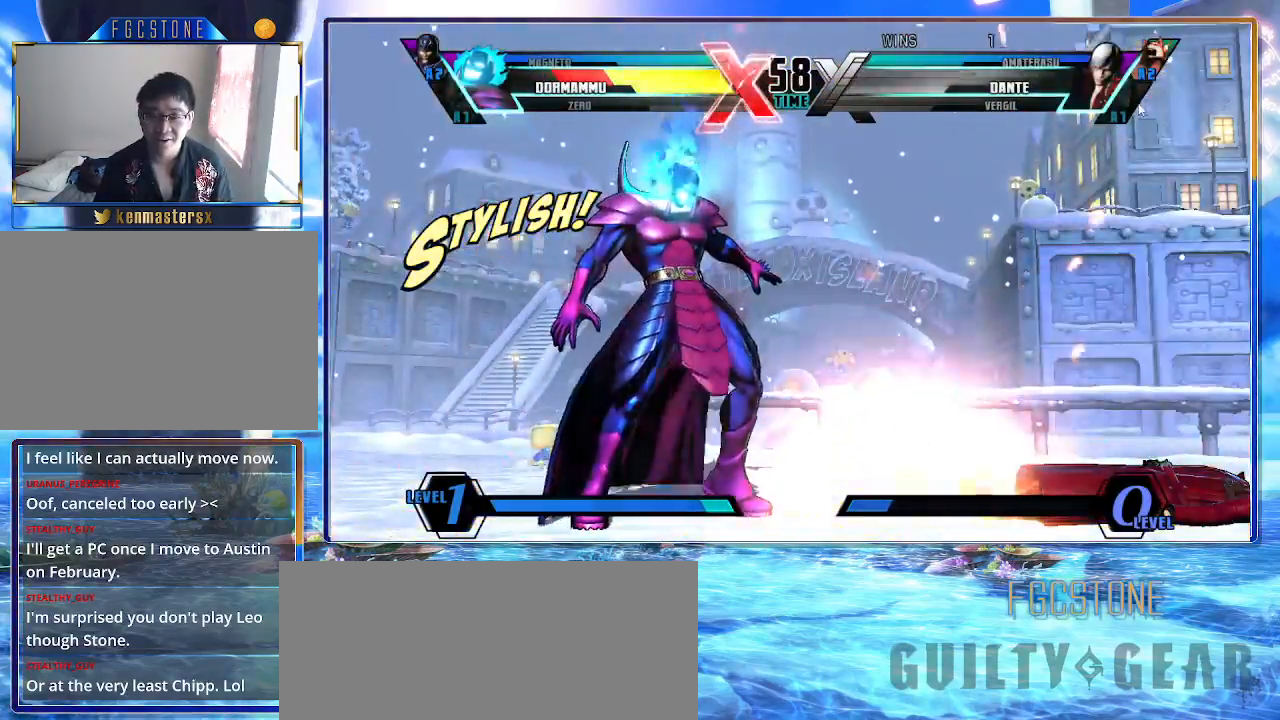
{"buttons": [], "left_stick": "up-right", "events": [[233, "left_stick", "right"], [350, "left_stick", "center"], [400, "left_stick", "right"], [483, "left_stick", "up-right"]]}
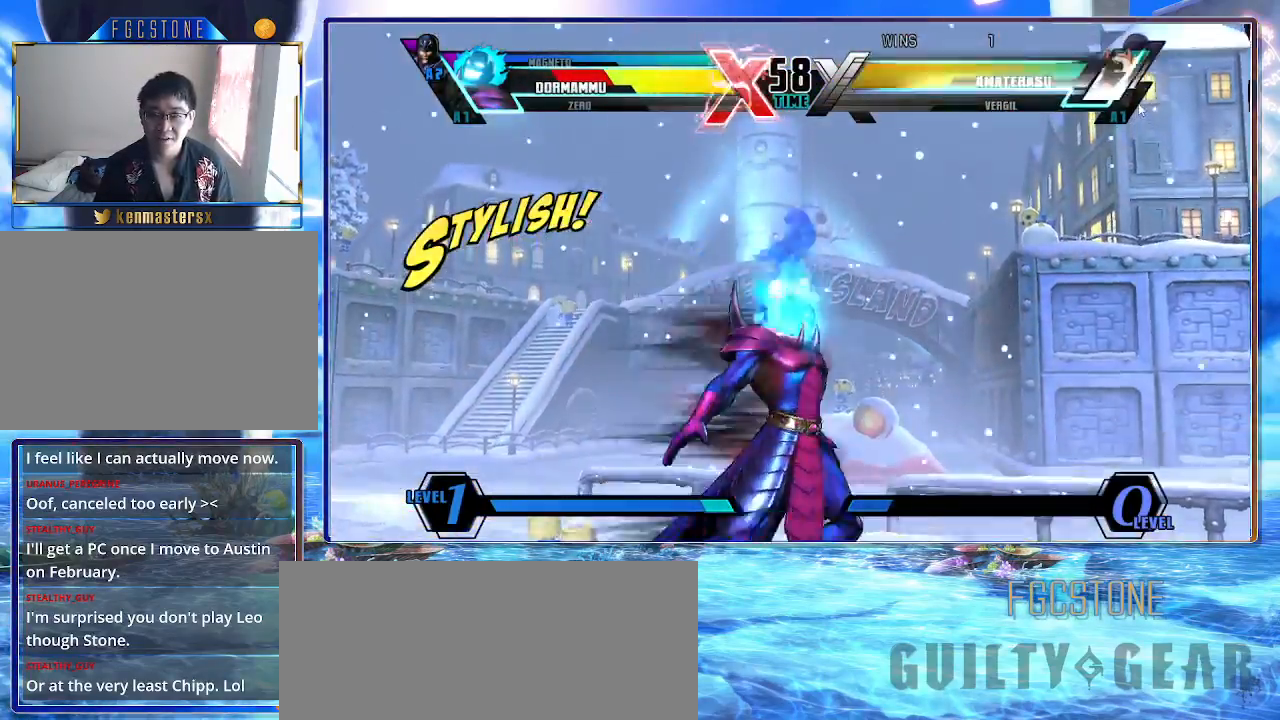
{"buttons": [], "left_stick": "center", "events": [[117, "HS", "down"], [233, "HS", "up"], [233, "left_stick", "center"], [417, "P", "down"], [500, "P", "up"]]}
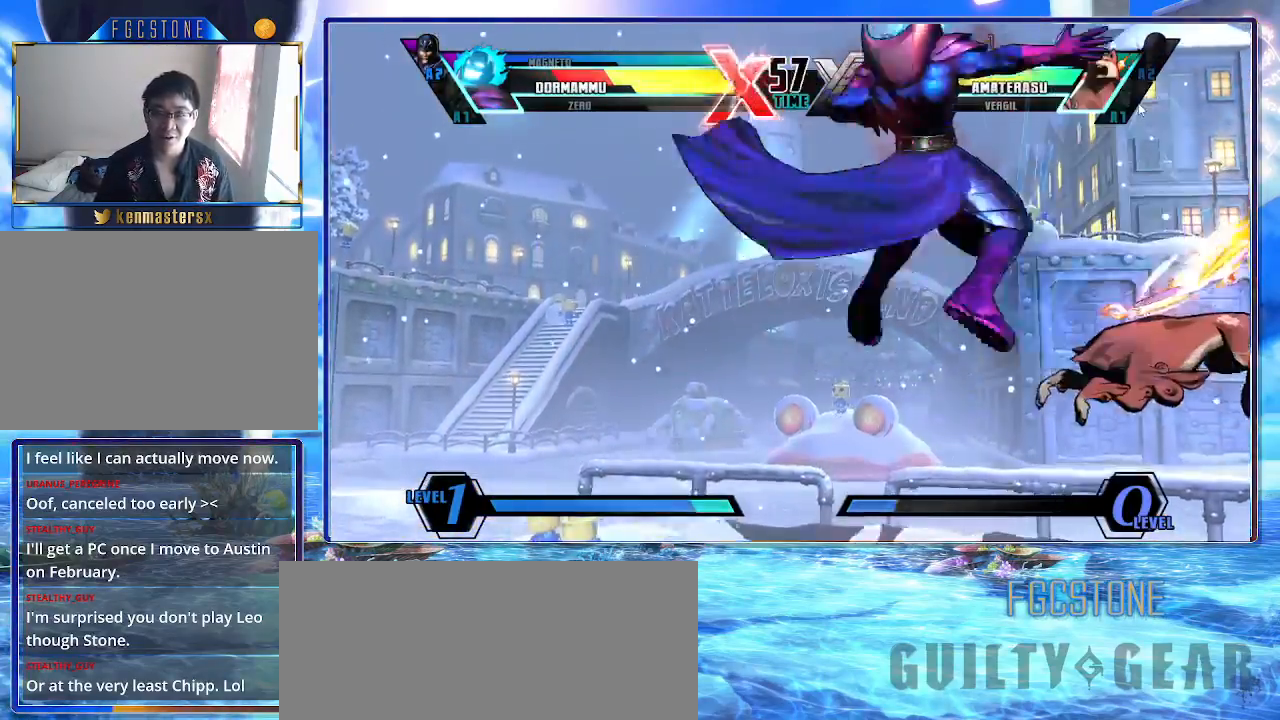
{"buttons": [], "left_stick": "down-left", "events": [[333, "left_stick", "down-left"]]}